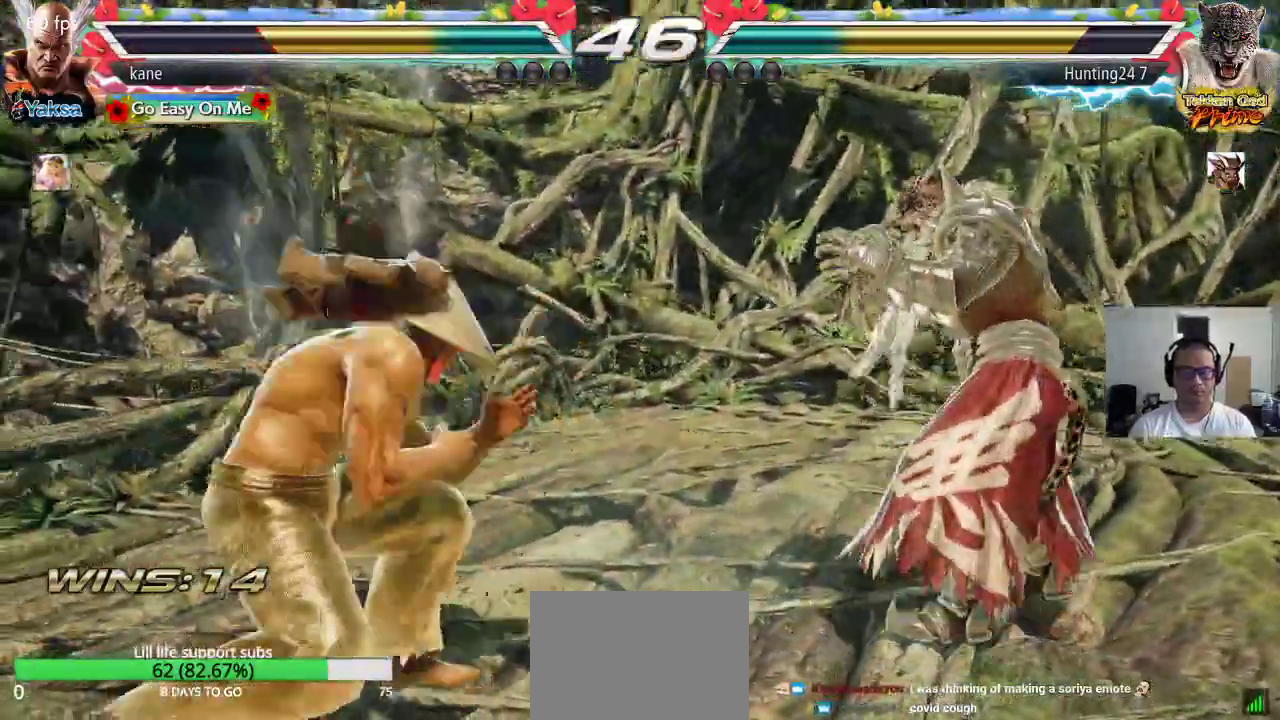
Gameplay with a controller (arcade stick); each line is a JSON object with the inputs held at the frame after it. "events" lists button and stick changes between this image and that frame as [ms after this image, input, new state], when the widget could be followed in between. Not read: L3 R2 R3.
{"buttons": [], "left_stick": "left", "events": [[50, "left_stick", "up"], [233, "left_stick", "center"], [350, "left_stick", "left"], [400, "left_stick", "center"], [483, "left_stick", "left"]]}
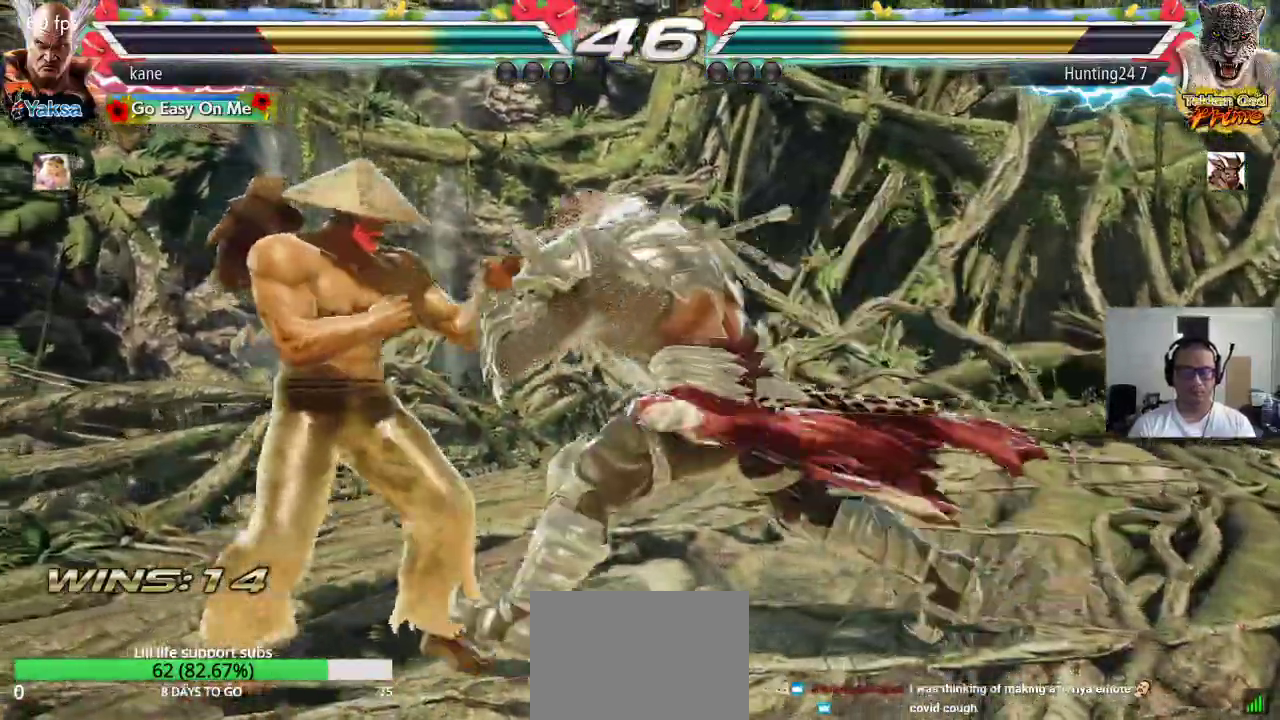
{"buttons": [], "left_stick": "left", "events": []}
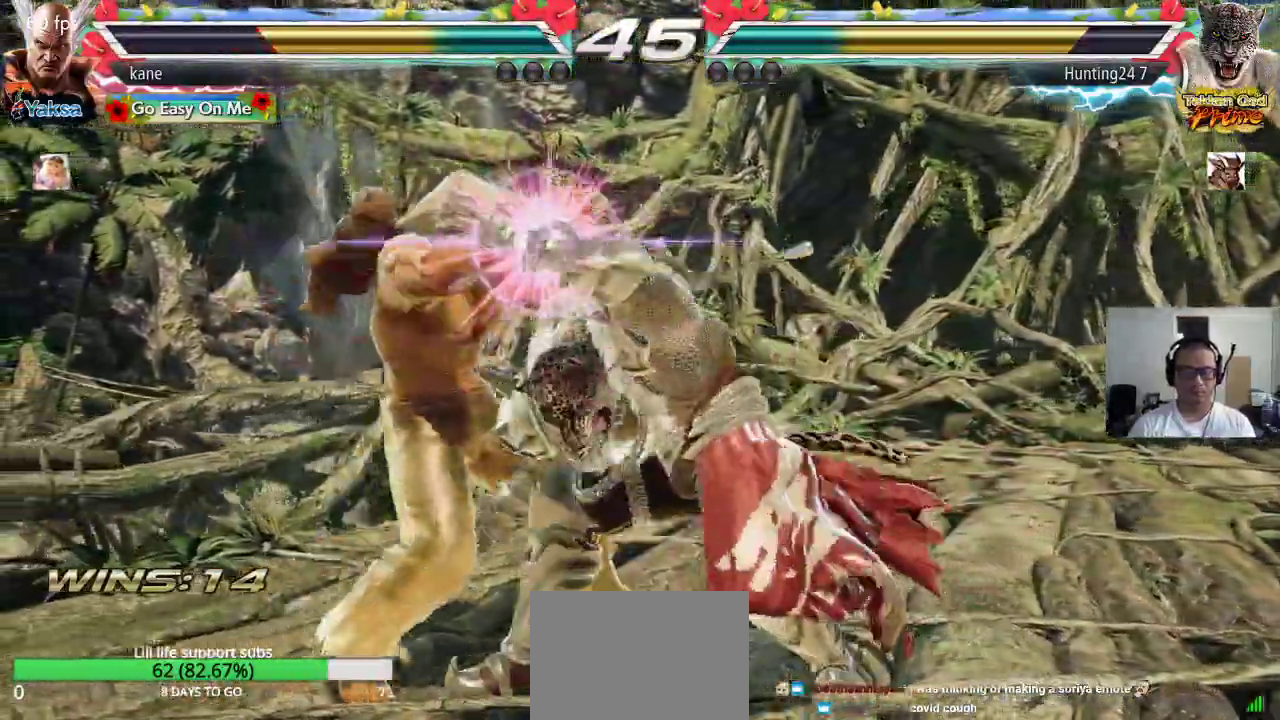
{"buttons": [], "left_stick": "center", "events": [[50, "left_stick", "center"], [67, "SQUARE", "down"], [117, "TRIANGLE", "down"], [150, "SQUARE", "up"], [300, "TRIANGLE", "up"]]}
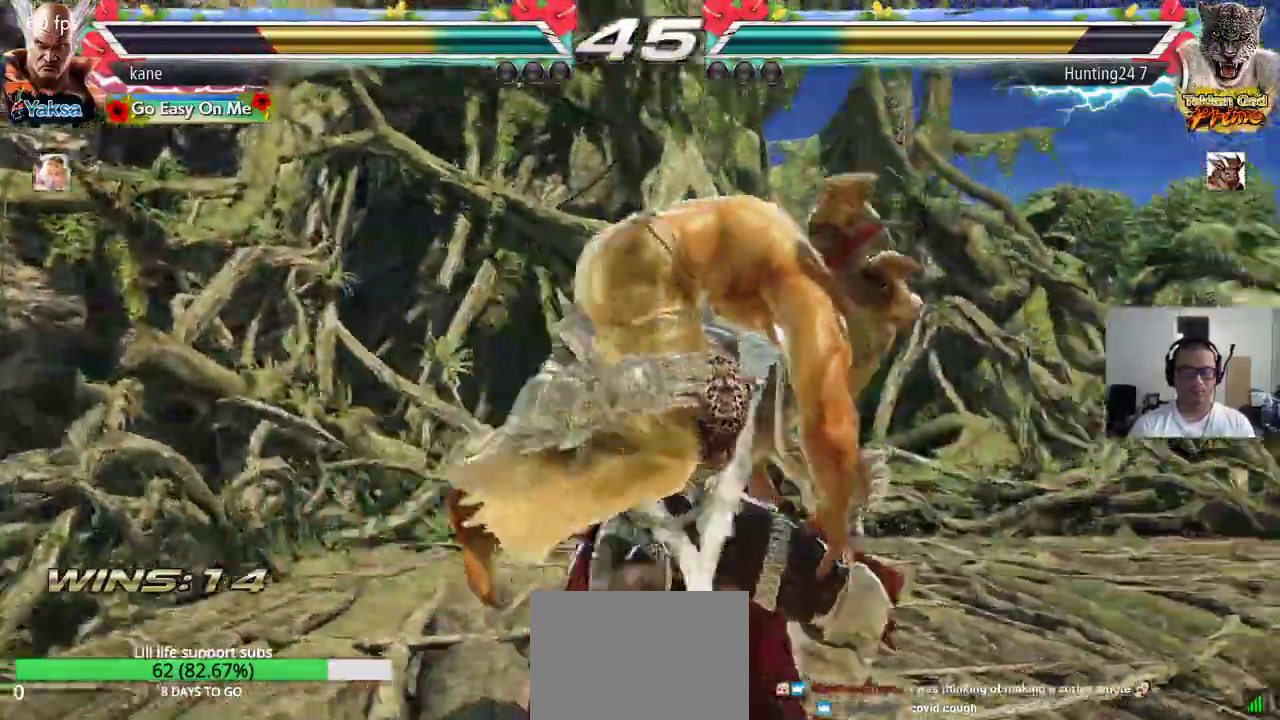
{"buttons": ["SQUARE"], "left_stick": "center", "events": [[500, "SQUARE", "down"]]}
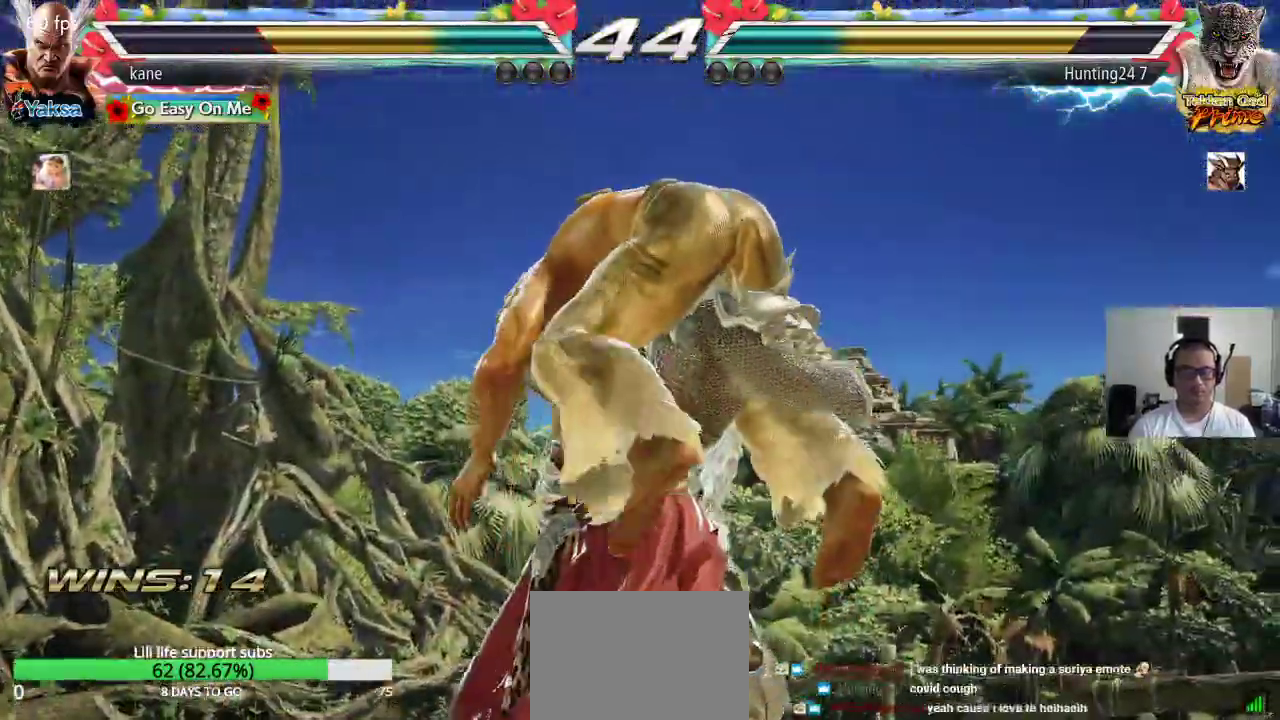
{"buttons": ["TRIANGLE"], "left_stick": "center", "events": [[17, "CROSS", "down"], [33, "SQUARE", "up"], [50, "TRIANGLE", "down"], [133, "SQUARE", "down"], [133, "TRIANGLE", "up"], [200, "TRIANGLE", "down"], [233, "CROSS", "up"], [233, "SQUARE", "up"], [283, "SQUARE", "down"], [300, "CROSS", "down"], [317, "TRIANGLE", "up"], [367, "TRIANGLE", "down"], [383, "CROSS", "up"], [500, "SQUARE", "up"]]}
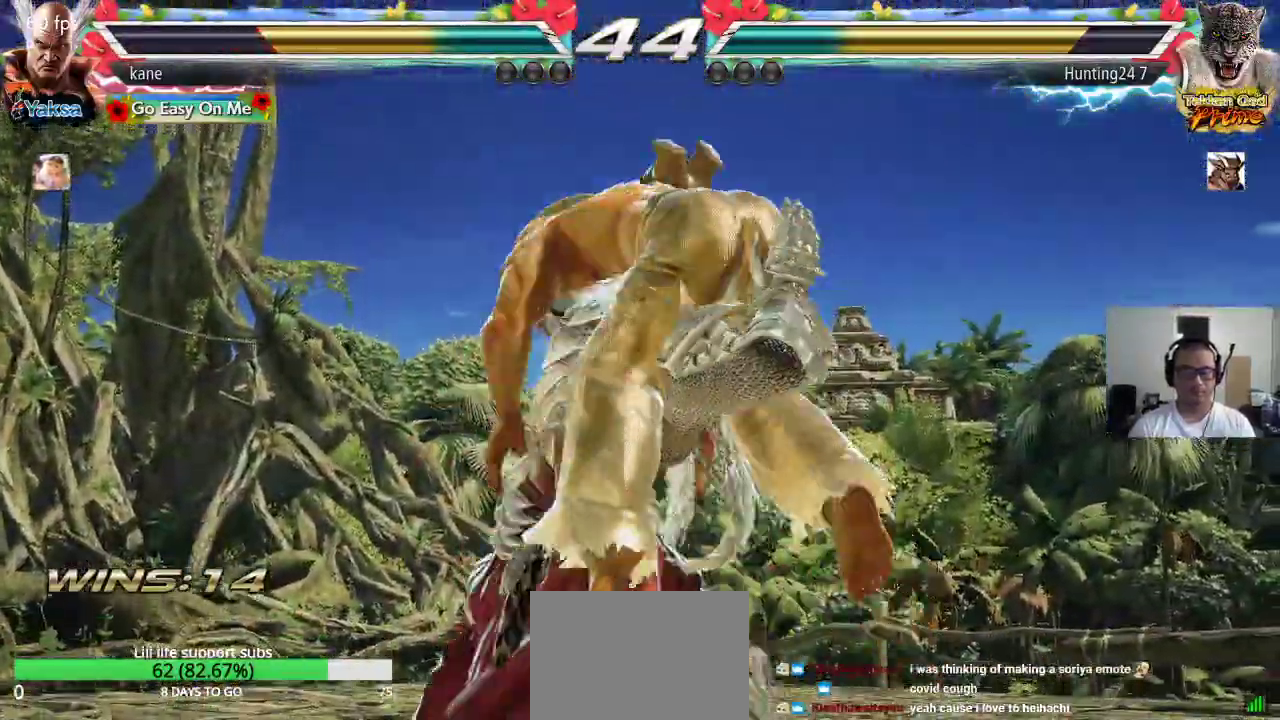
{"buttons": [], "left_stick": "center", "events": [[17, "TRIANGLE", "up"]]}
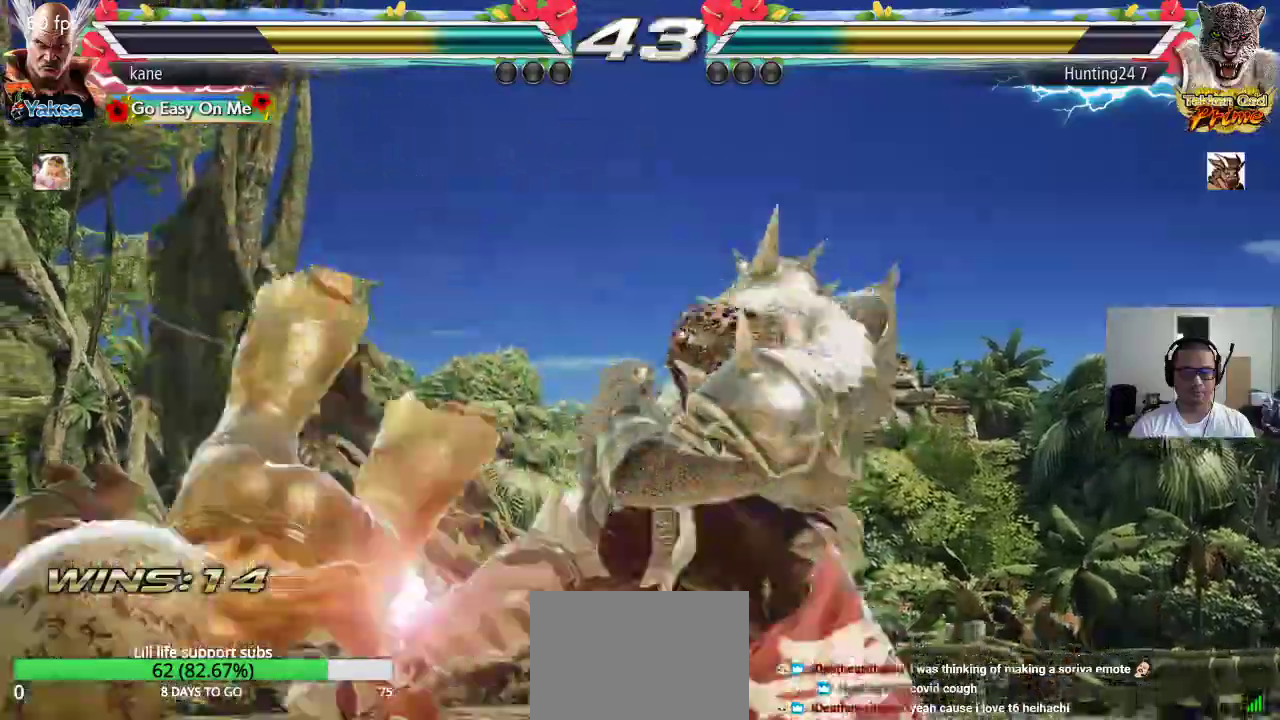
{"buttons": [], "left_stick": "center", "events": []}
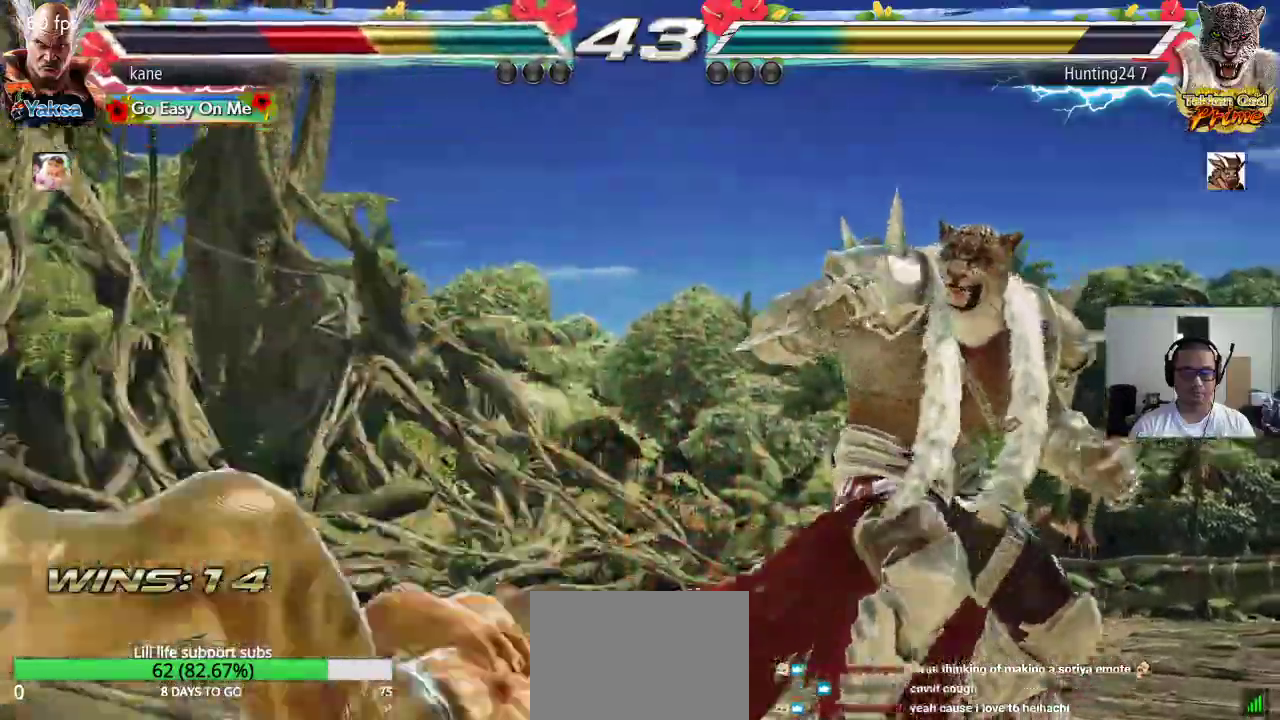
{"buttons": [], "left_stick": "center", "events": []}
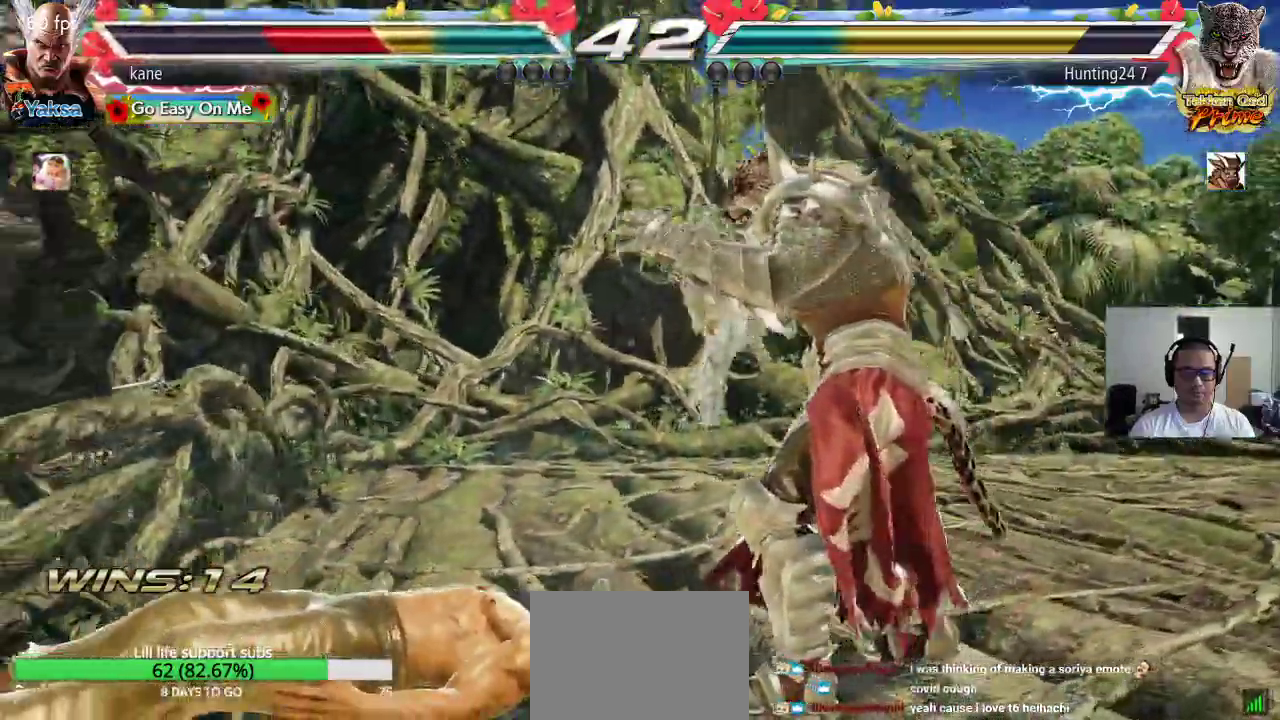
{"buttons": [], "left_stick": "center", "events": []}
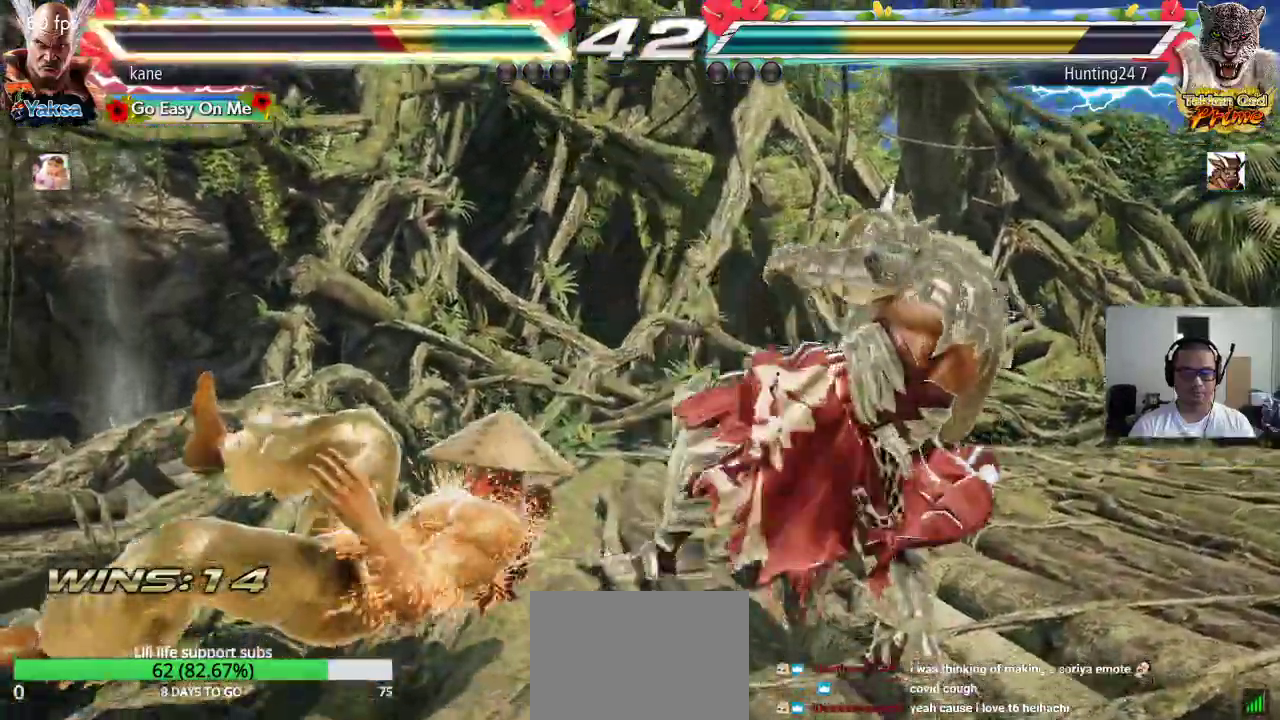
{"buttons": [], "left_stick": "down-left", "events": [[33, "CIRCLE", "down"], [83, "CIRCLE", "up"], [167, "CIRCLE", "down"], [233, "CIRCLE", "up"], [483, "left_stick", "down-left"]]}
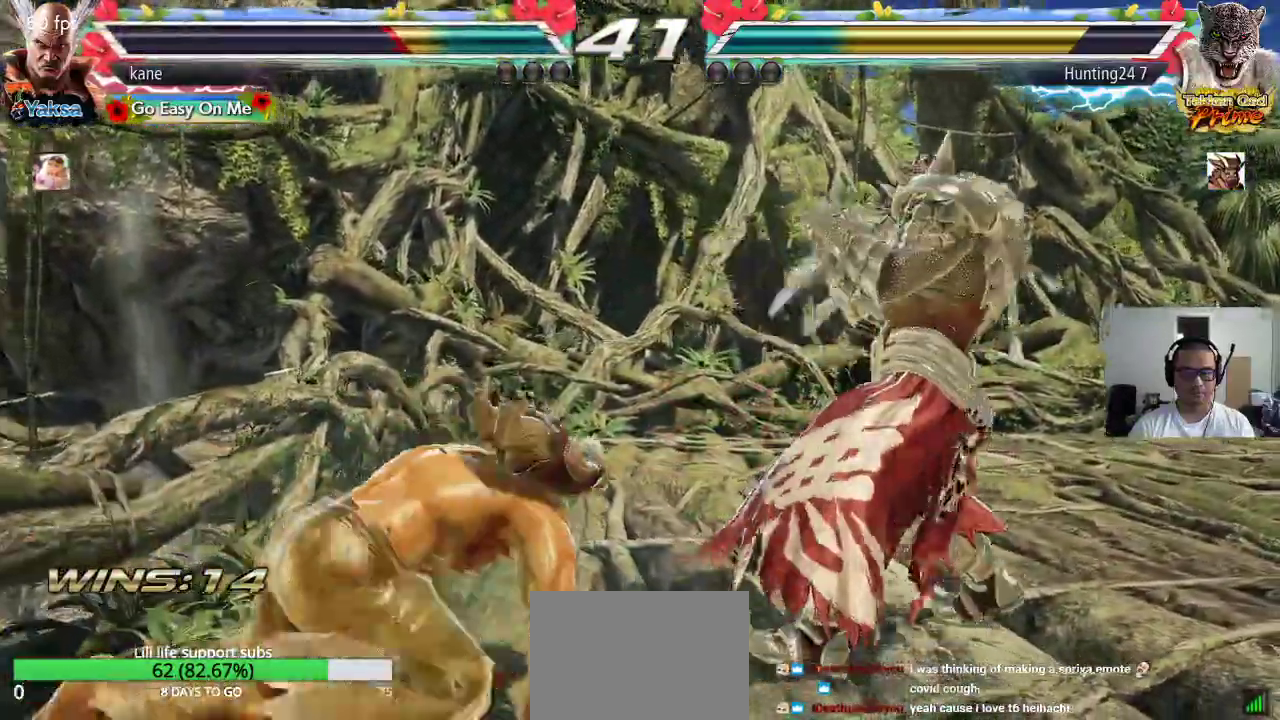
{"buttons": [], "left_stick": "left", "events": [[300, "left_stick", "center"], [417, "left_stick", "left"]]}
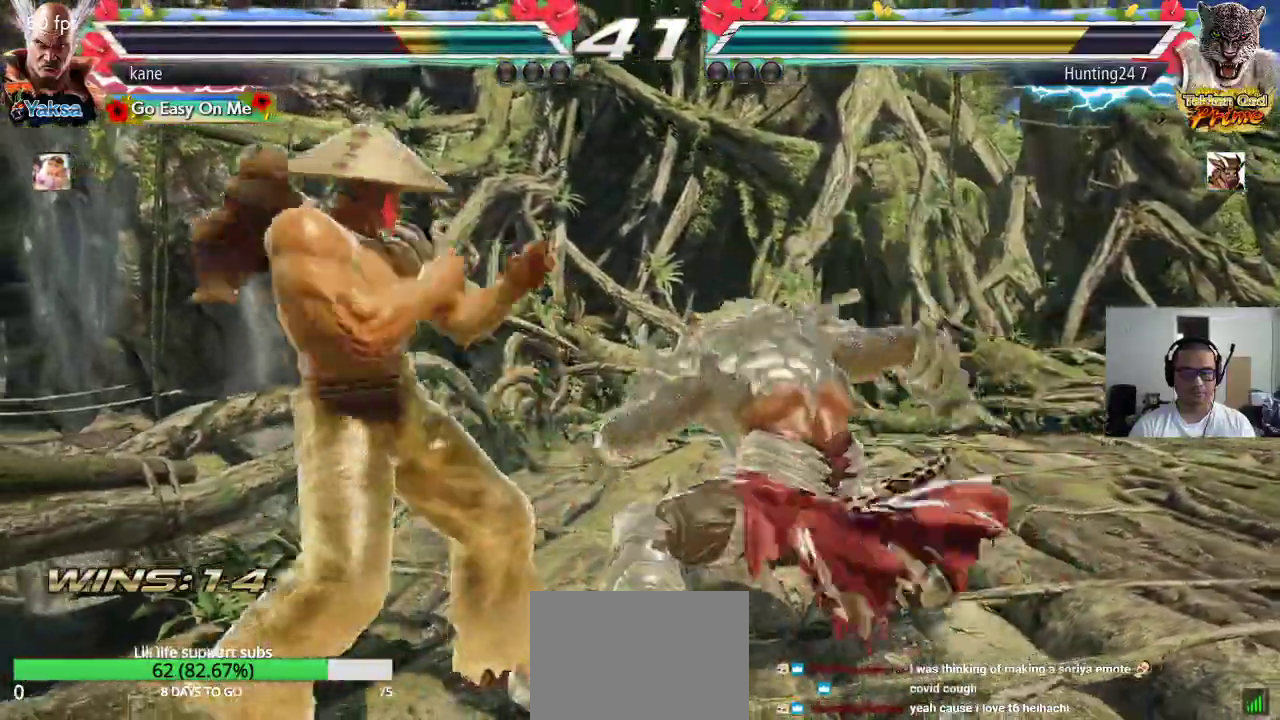
{"buttons": [], "left_stick": "center", "events": [[150, "left_stick", "down-left"], [417, "left_stick", "center"]]}
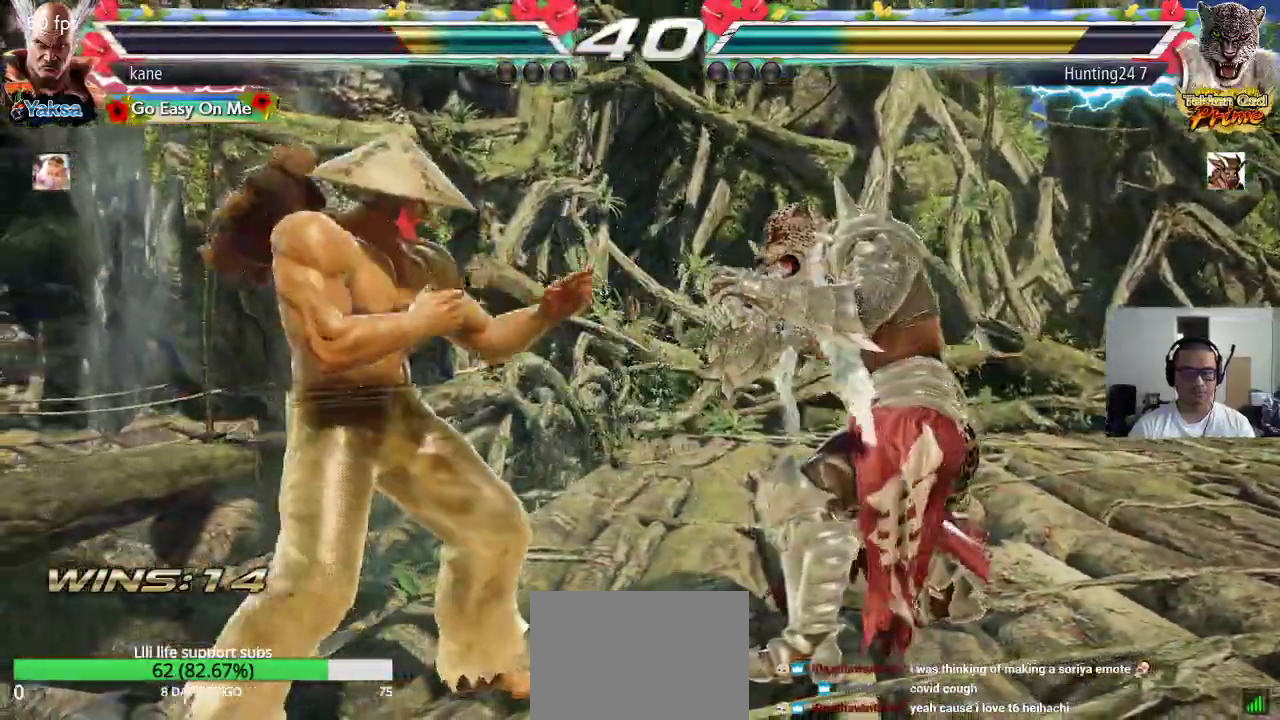
{"buttons": [], "left_stick": "left", "events": [[50, "left_stick", "left"], [100, "left_stick", "center"], [167, "left_stick", "left"]]}
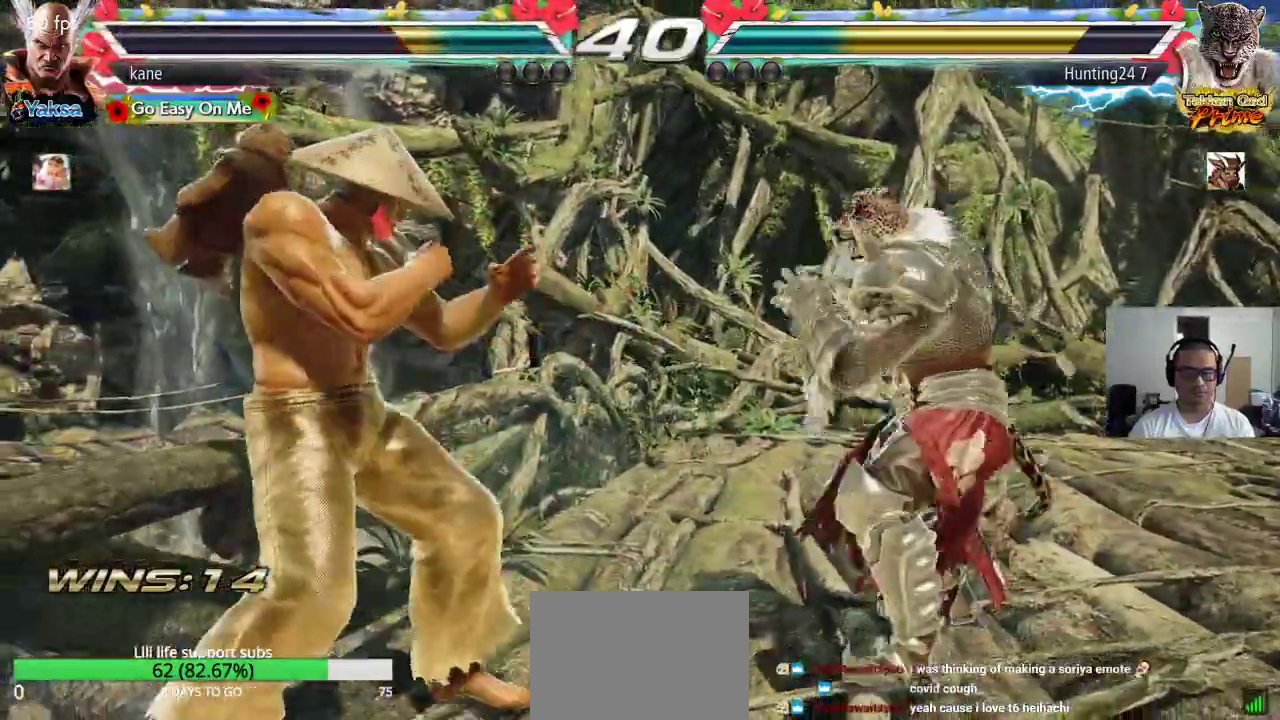
{"buttons": [], "left_stick": "center", "events": [[17, "left_stick", "down-left"], [467, "left_stick", "center"]]}
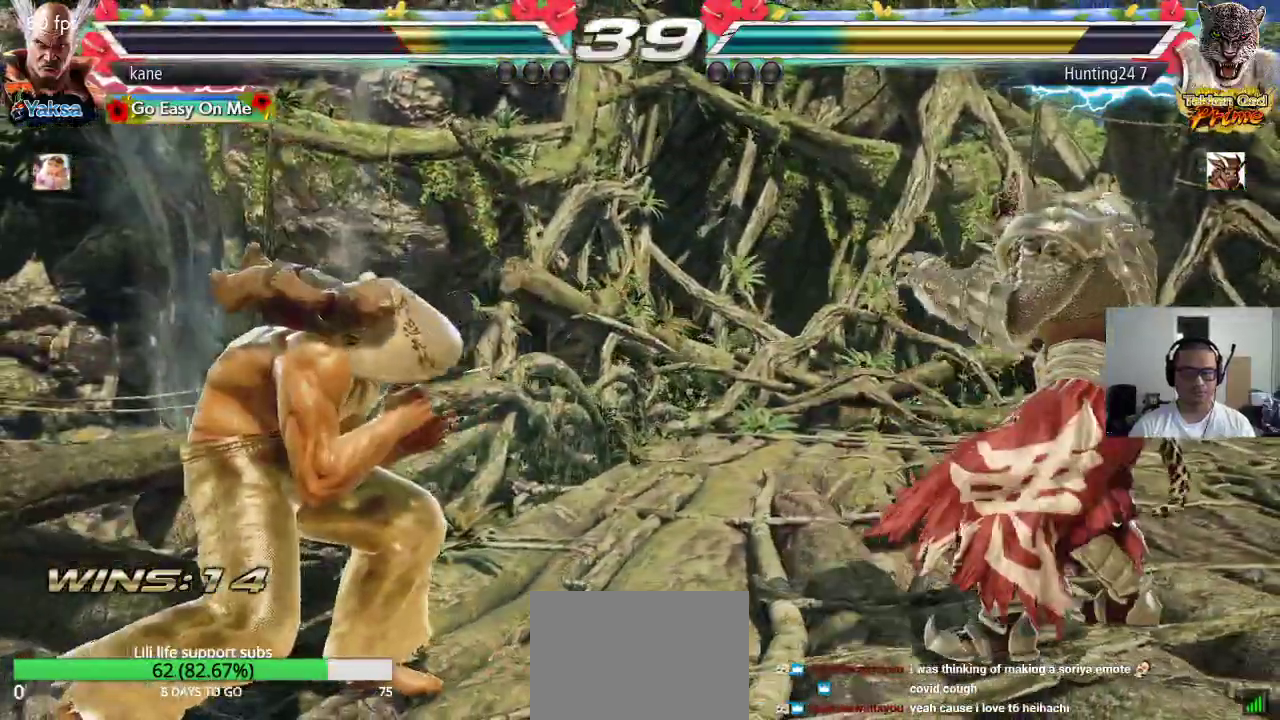
{"buttons": [], "left_stick": "center", "events": [[50, "left_stick", "left"], [133, "left_stick", "center"], [283, "left_stick", "down"], [350, "left_stick", "center"]]}
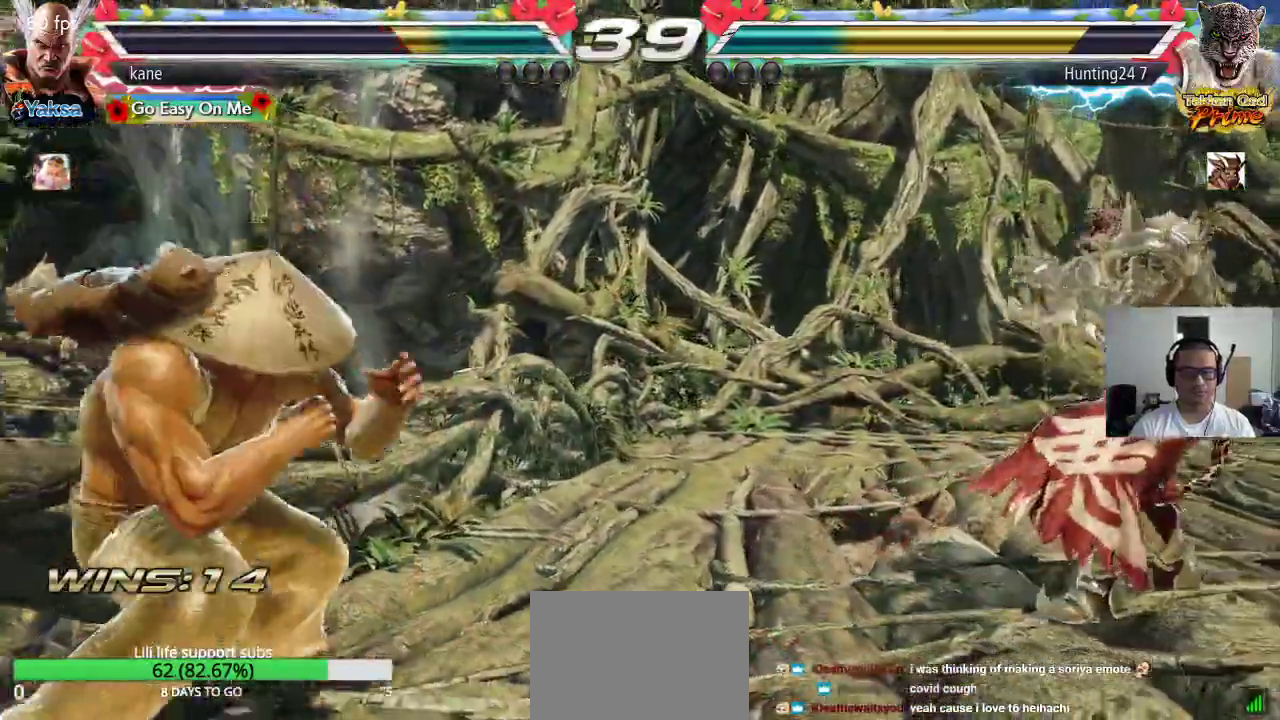
{"buttons": [], "left_stick": "center", "events": [[83, "left_stick", "left"], [150, "left_stick", "center"], [217, "left_stick", "left"], [317, "left_stick", "center"], [367, "left_stick", "right"], [450, "left_stick", "center"]]}
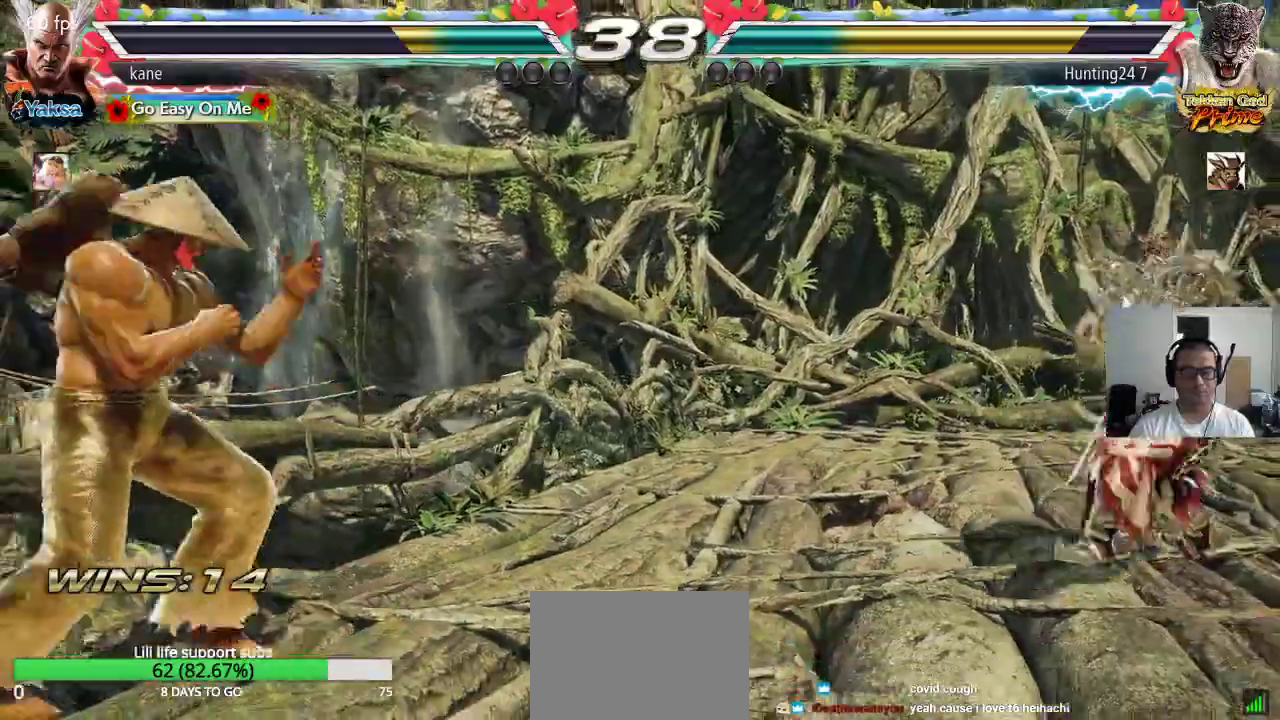
{"buttons": [], "left_stick": "right", "events": [[17, "left_stick", "right"], [233, "left_stick", "center"], [283, "left_stick", "left"], [350, "left_stick", "center"], [417, "left_stick", "left"], [500, "left_stick", "right"]]}
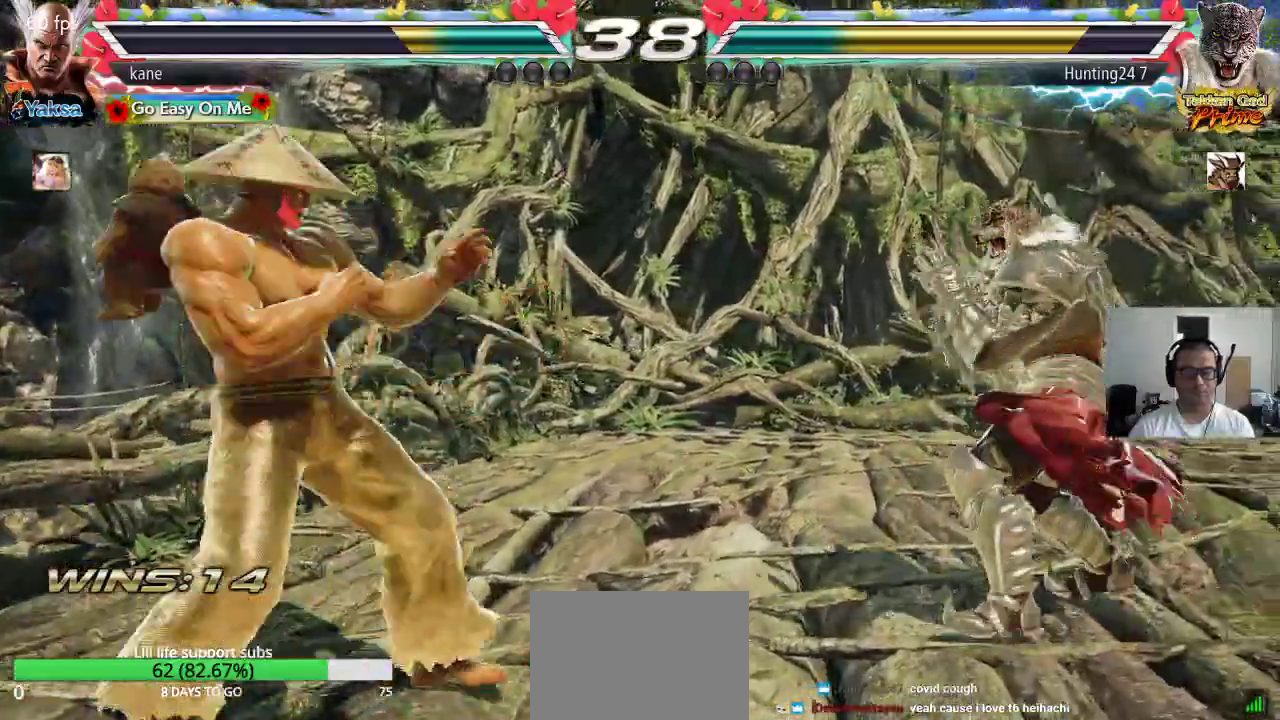
{"buttons": ["CROSS"], "left_stick": "right", "events": [[83, "left_stick", "center"], [150, "left_stick", "right"], [300, "TRIANGLE", "down"], [400, "CROSS", "down"], [500, "TRIANGLE", "up"]]}
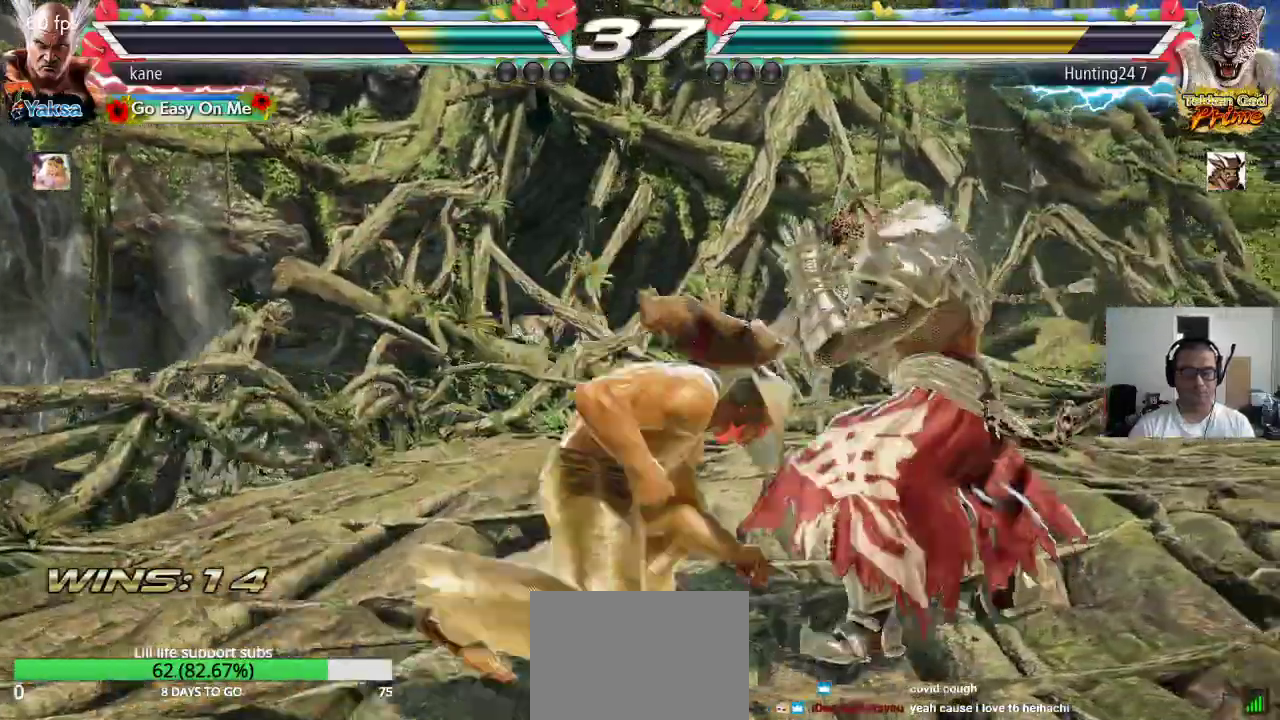
{"buttons": [], "left_stick": "center", "events": [[50, "left_stick", "center"], [83, "CROSS", "up"]]}
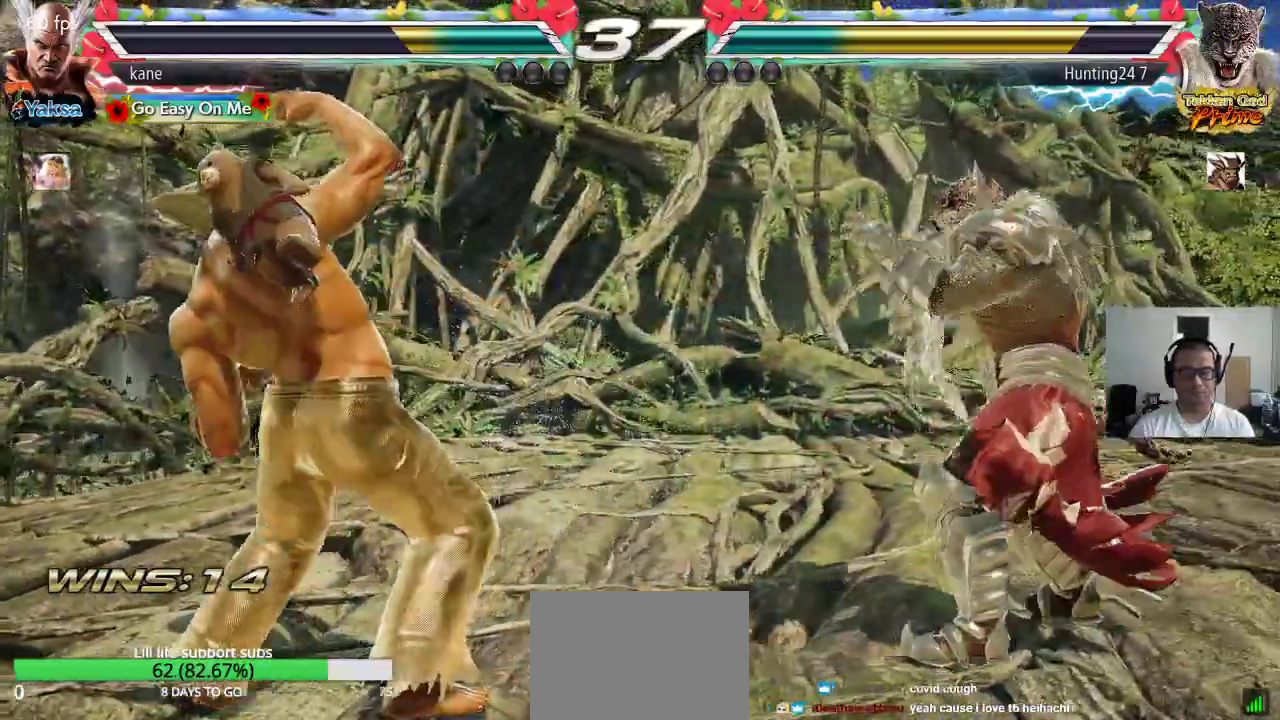
{"buttons": [], "left_stick": "center", "events": [[83, "left_stick", "left"], [150, "left_stick", "center"], [200, "left_stick", "left"], [300, "left_stick", "center"], [350, "left_stick", "left"], [467, "left_stick", "center"]]}
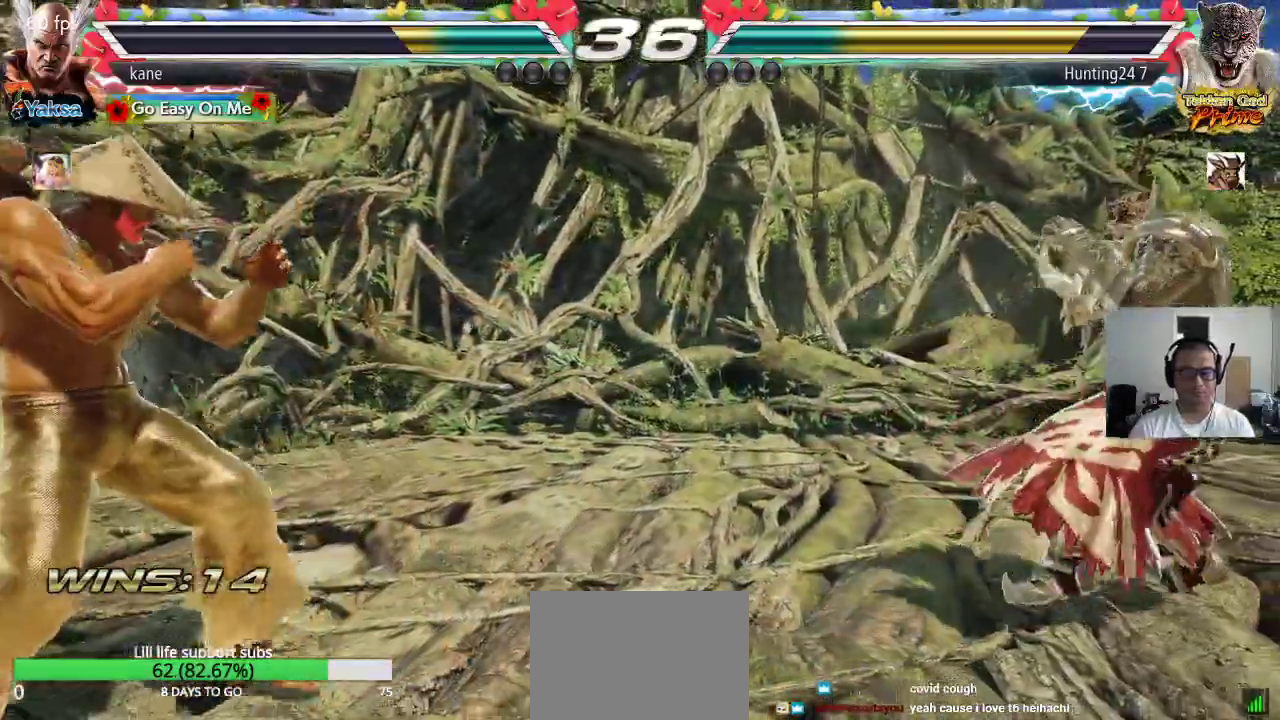
{"buttons": [], "left_stick": "down-right", "events": [[50, "left_stick", "right"], [150, "left_stick", "center"], [217, "left_stick", "right"], [400, "TRIANGLE", "down"], [400, "left_stick", "down-right"], [433, "TRIANGLE", "up"]]}
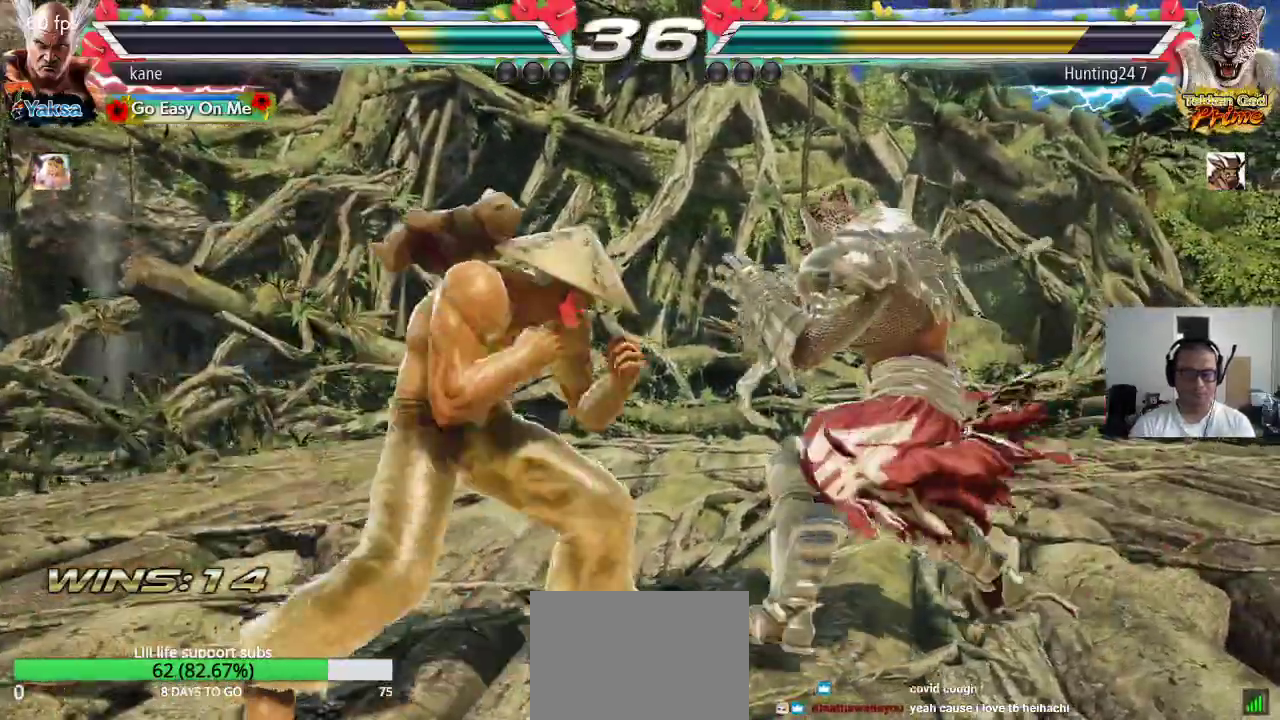
{"buttons": [], "left_stick": "center", "events": [[17, "left_stick", "center"], [450, "left_stick", "left"], [500, "left_stick", "center"]]}
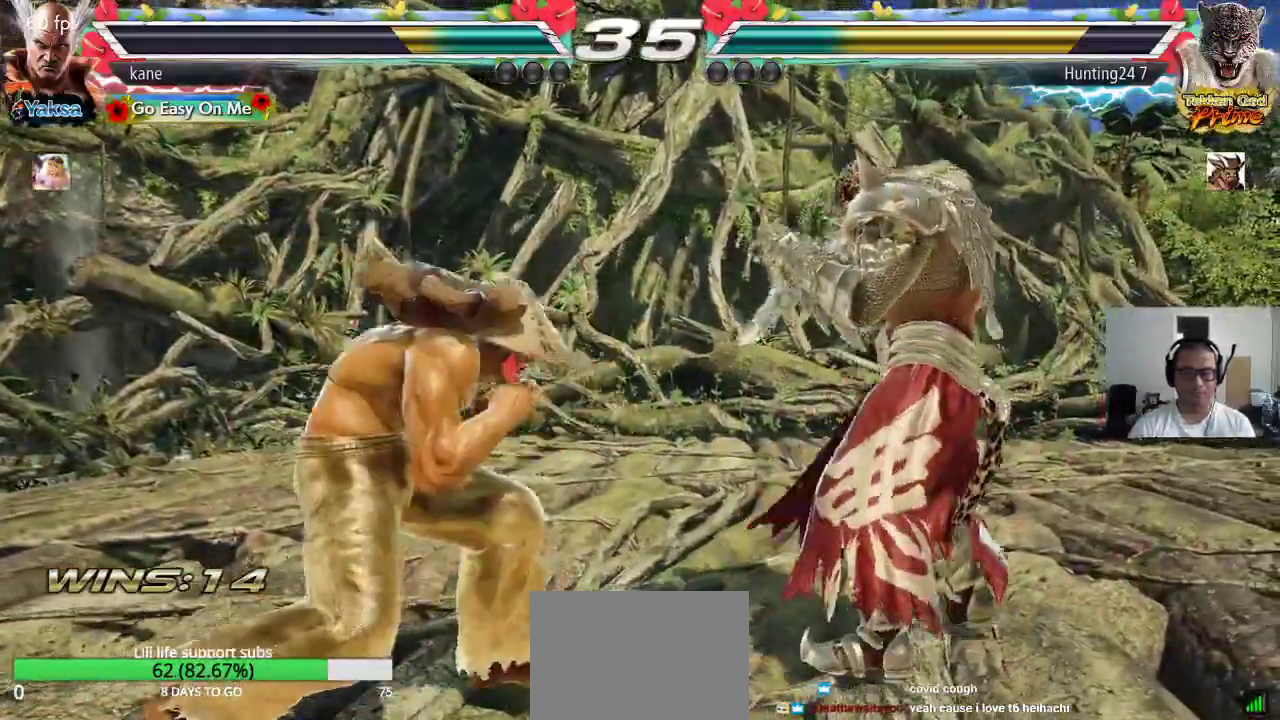
{"buttons": [], "left_stick": "left", "events": [[67, "left_stick", "left"], [233, "left_stick", "down"], [300, "left_stick", "left"], [350, "left_stick", "center"], [417, "left_stick", "left"]]}
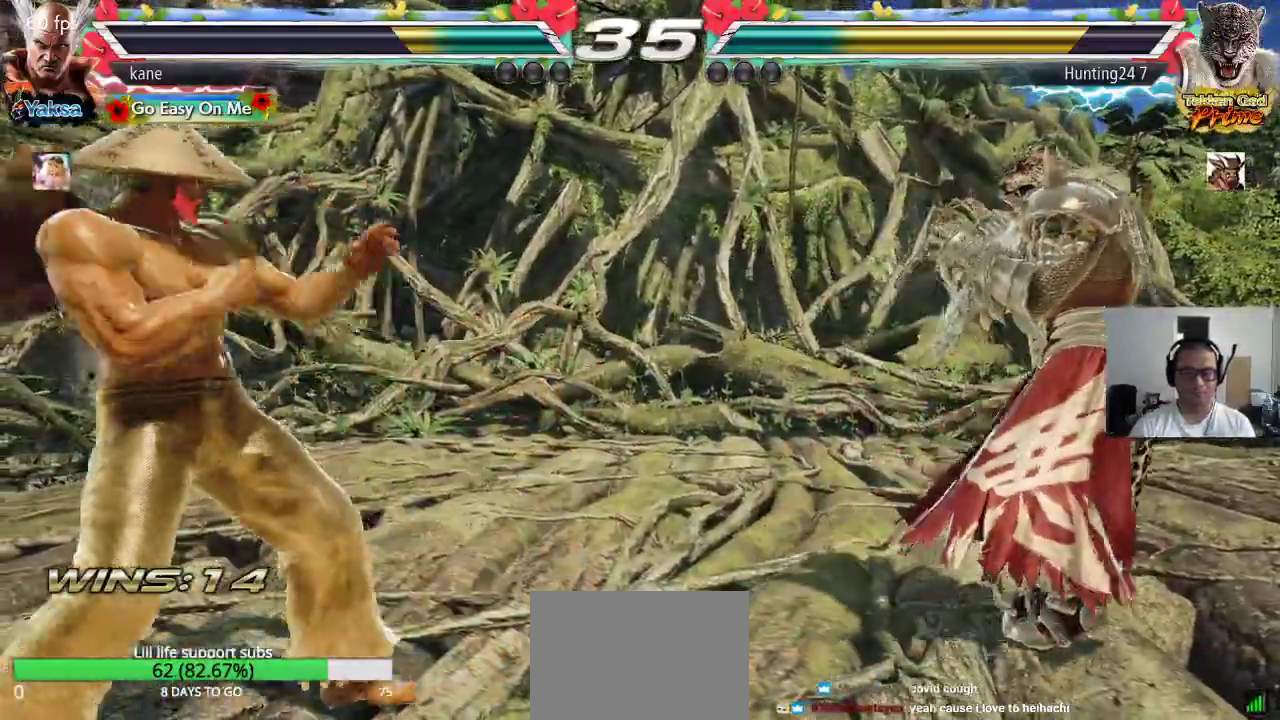
{"buttons": [], "left_stick": "center", "events": [[33, "left_stick", "center"], [83, "left_stick", "down"], [167, "left_stick", "center"], [267, "left_stick", "right"], [317, "left_stick", "center"], [383, "left_stick", "right"], [467, "left_stick", "center"]]}
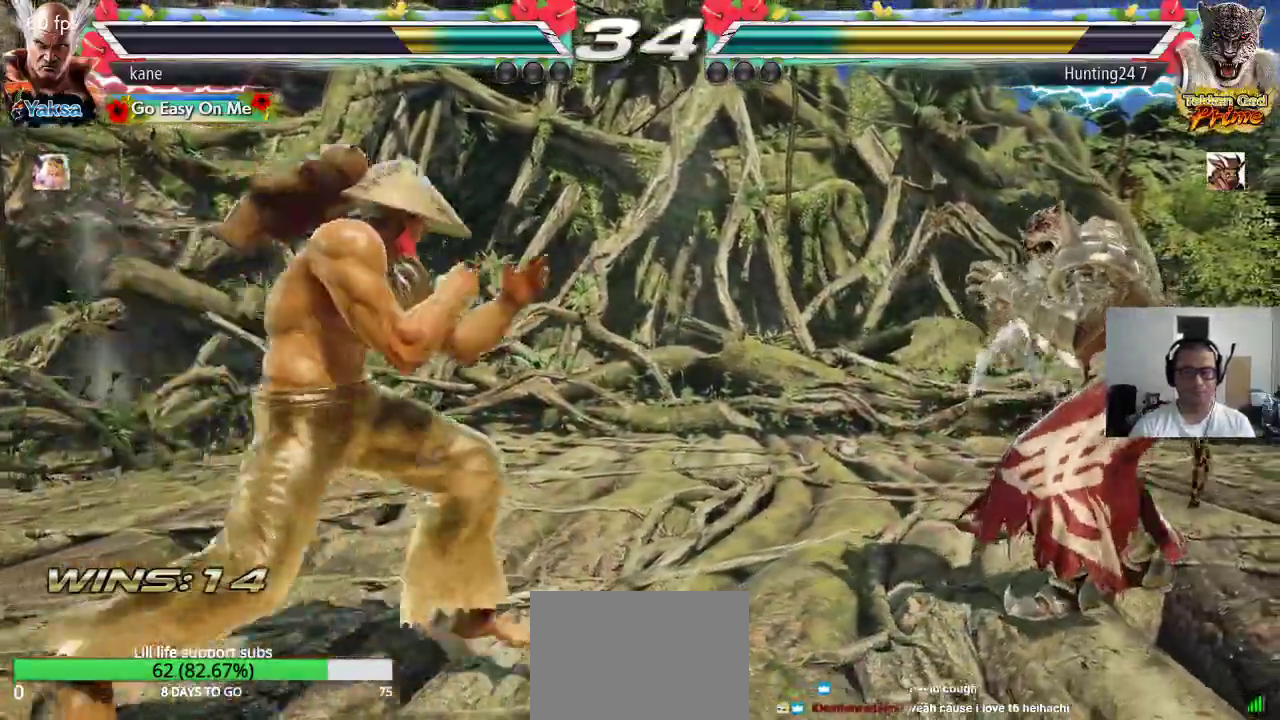
{"buttons": [], "left_stick": "center", "events": [[17, "left_stick", "down"], [133, "left_stick", "center"], [200, "left_stick", "right"], [367, "TRIANGLE", "down"], [367, "left_stick", "down-right"], [400, "TRIANGLE", "up"], [500, "left_stick", "center"]]}
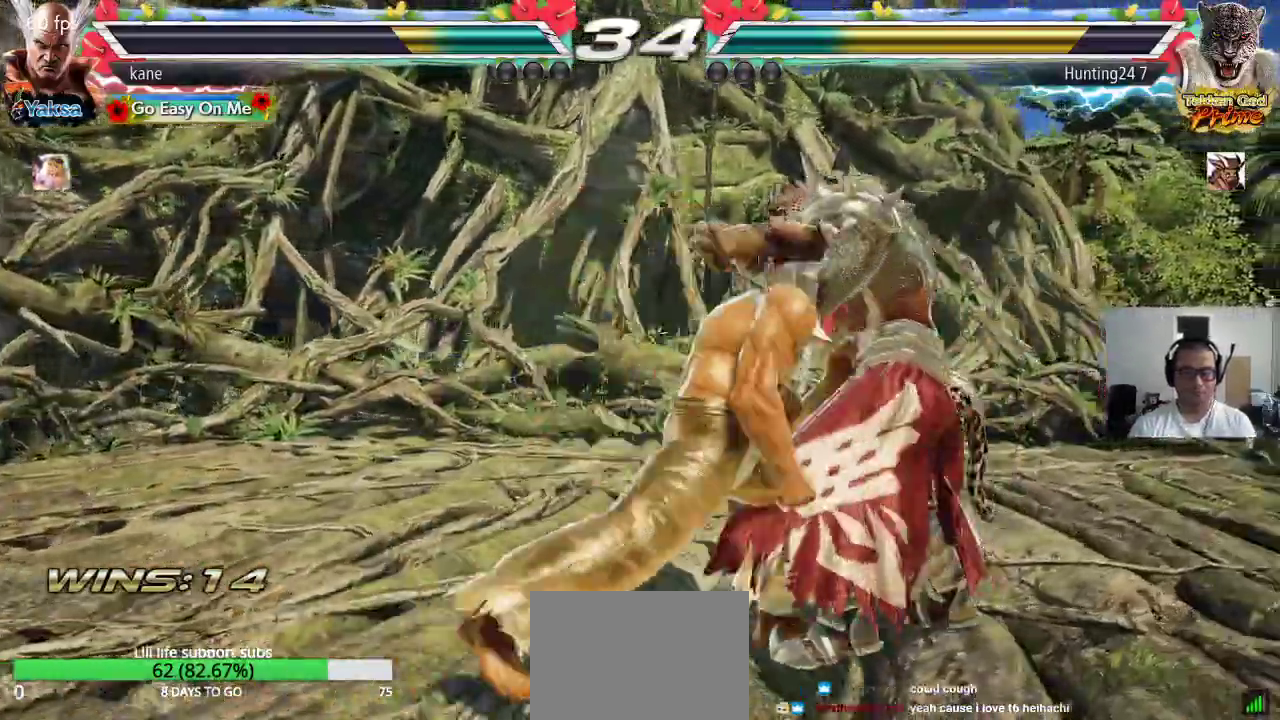
{"buttons": [], "left_stick": "center", "events": [[417, "left_stick", "right"], [483, "left_stick", "center"]]}
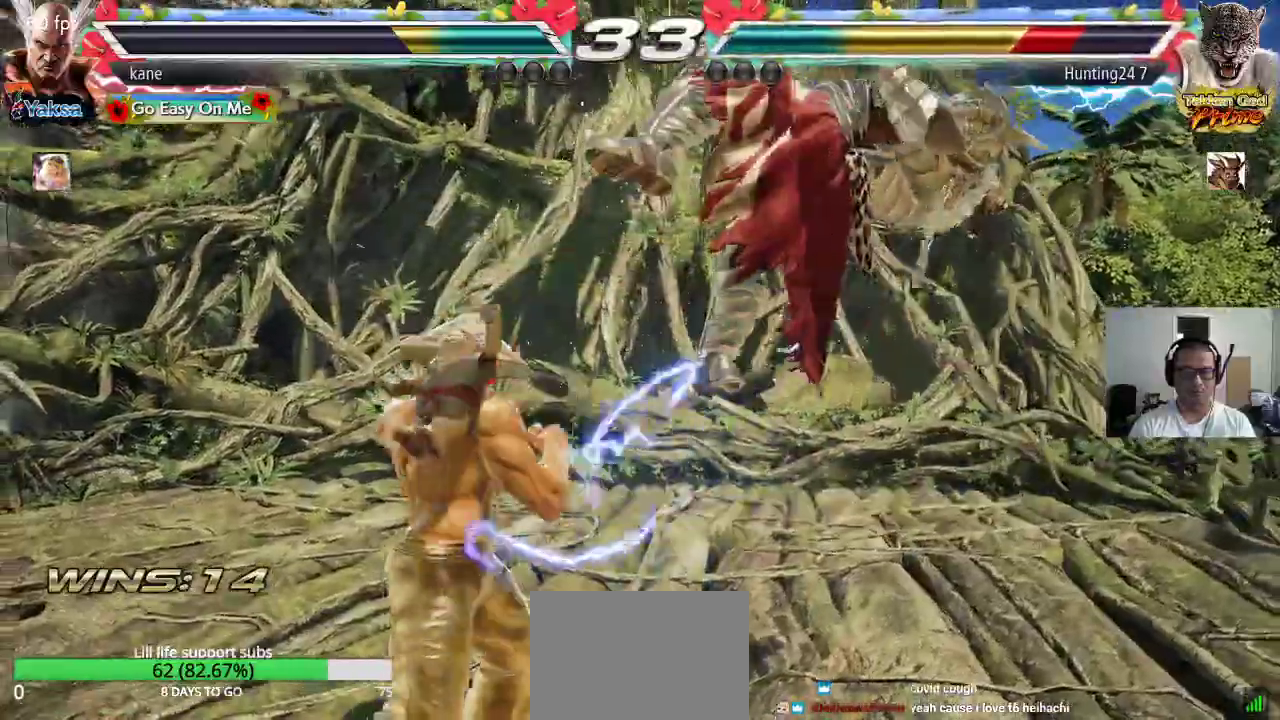
{"buttons": [], "left_stick": "left", "events": [[17, "left_stick", "right"], [33, "TRIANGLE", "down"], [33, "left_stick", "down-right"], [83, "TRIANGLE", "up"], [200, "left_stick", "center"], [483, "left_stick", "left"]]}
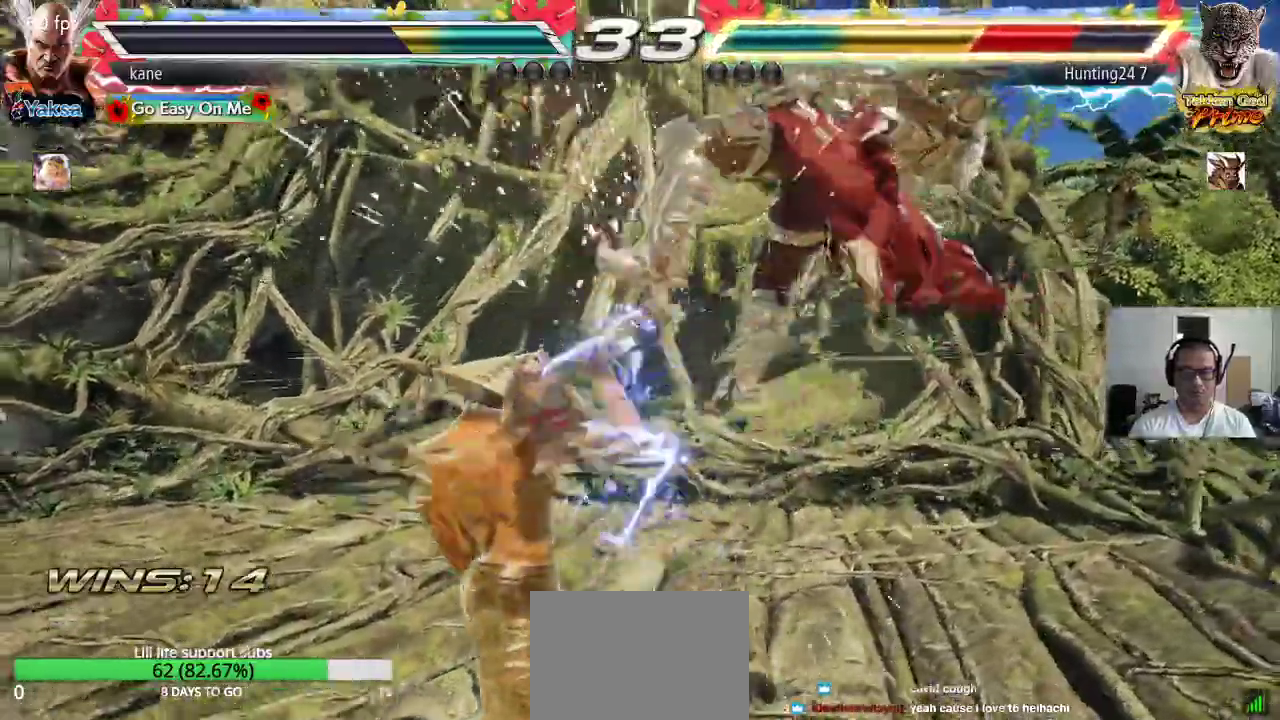
{"buttons": [], "left_stick": "center", "events": [[17, "CIRCLE", "down"], [50, "CIRCLE", "up"], [117, "CIRCLE", "down"], [167, "CIRCLE", "up"], [200, "CIRCLE", "down"], [317, "CIRCLE", "up"], [333, "CROSS", "down"], [383, "left_stick", "center"], [433, "CROSS", "up"]]}
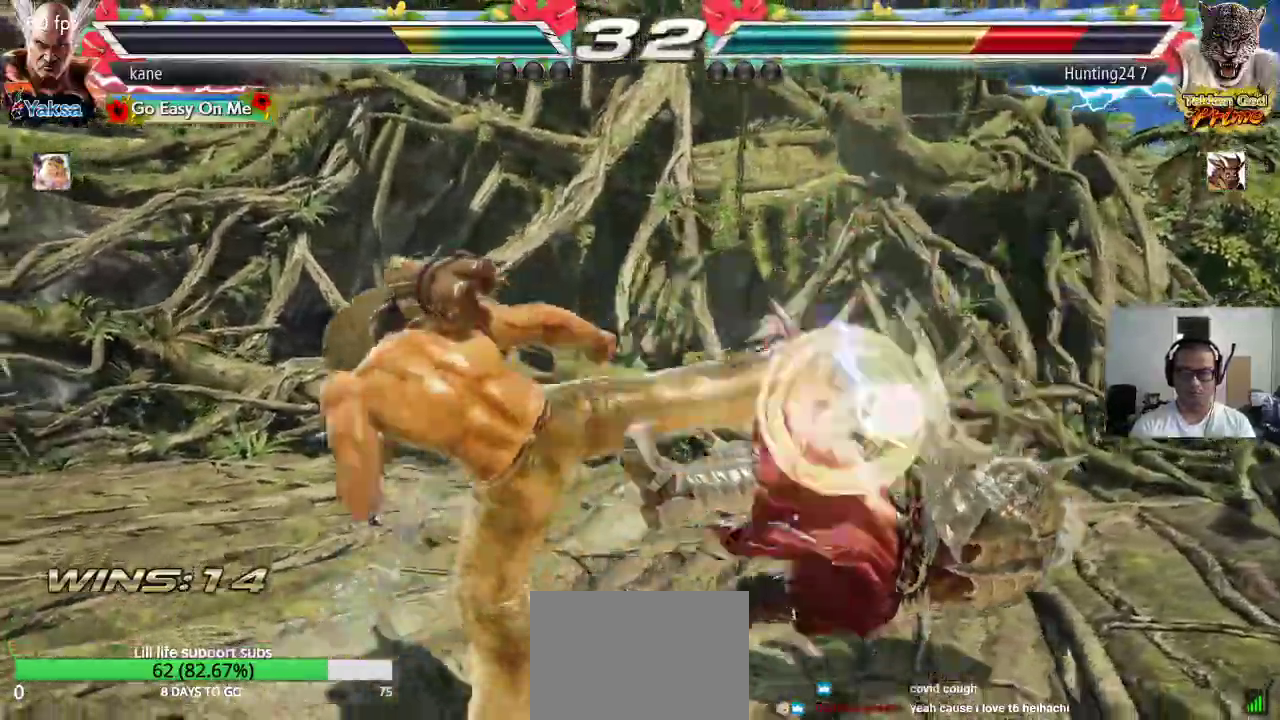
{"buttons": [], "left_stick": "center", "events": [[417, "left_stick", "right"], [467, "left_stick", "center"]]}
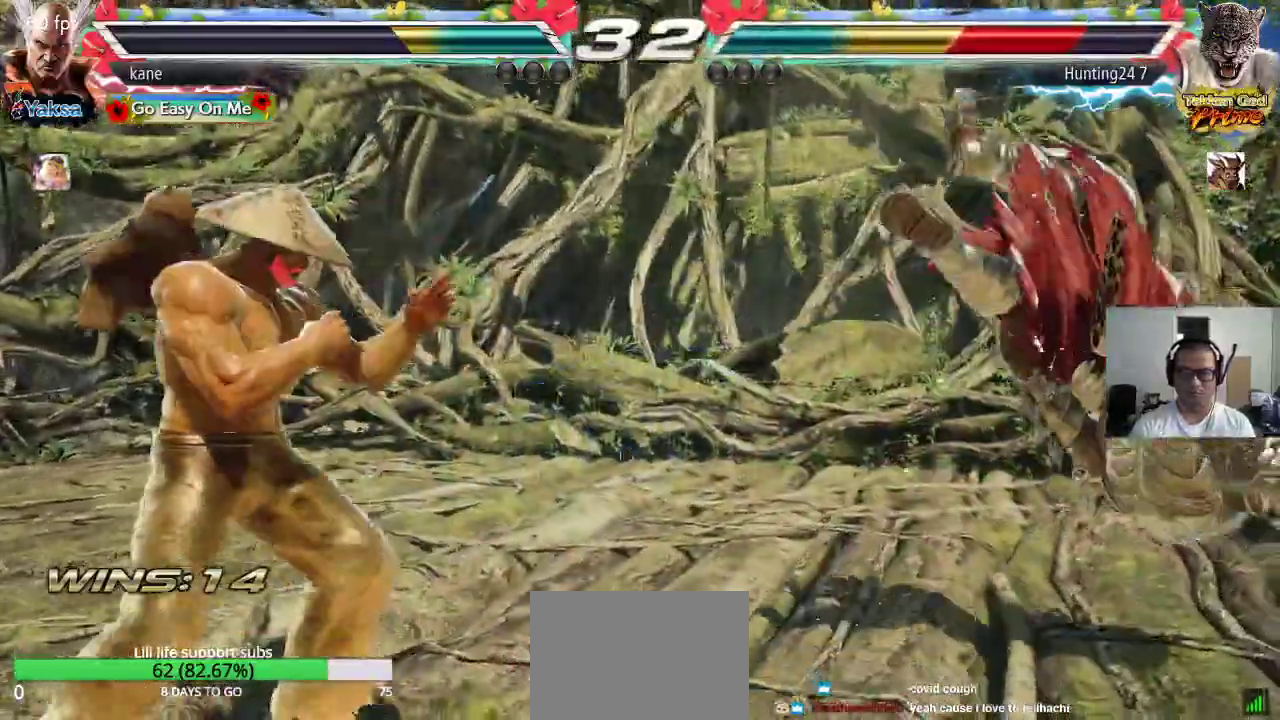
{"buttons": [], "left_stick": "center", "events": [[33, "left_stick", "right"], [83, "left_stick", "center"], [133, "left_stick", "right"], [233, "TRIANGLE", "down"], [317, "CROSS", "down"], [333, "TRIANGLE", "up"], [383, "left_stick", "center"], [400, "CROSS", "up"]]}